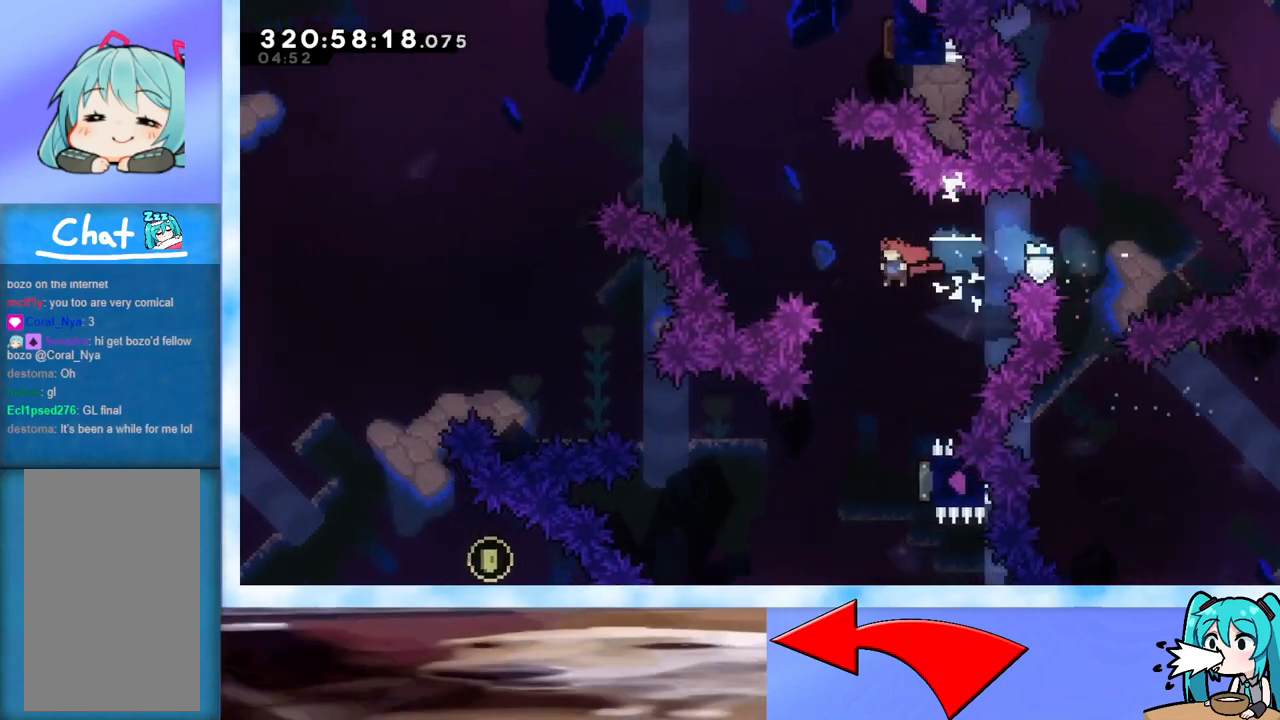
Gameplay with keyboard; each line is a JSON object with the keys held at the frame after it. "events" lists presses ("down") and releases ("up") of "dash", "demo", "down", "grab", "j2", "jump", "left", "pause", "right" and "up" between this image and that frame as [ms after this image, input, new state], when the widget could be followed in between. No other keys are recorded. Mouse input is not recorded. Key names are as the overlay labels them; some are game actions (e.g. jump) rather than physical keys.
{"keys": ["grab", "right", "up"], "events": [[150, "left", "down"], [284, "left", "up"], [334, "right", "down"], [334, "up", "down"]]}
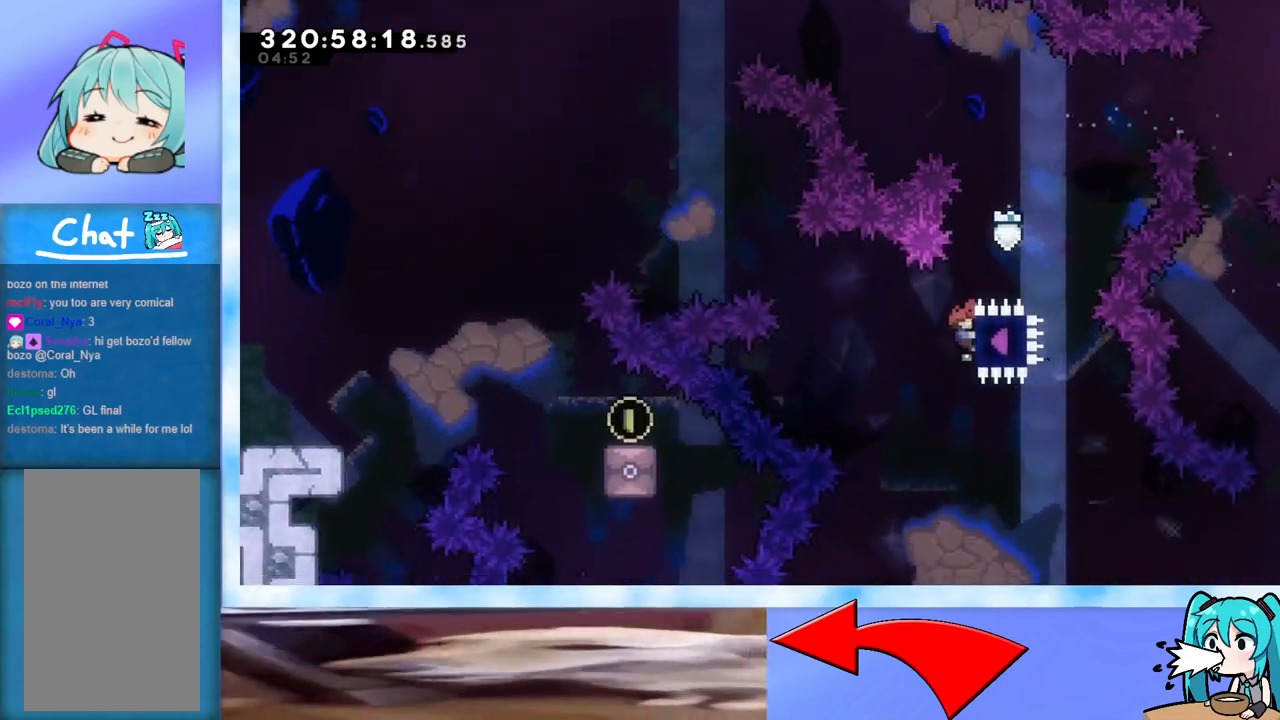
{"keys": ["dash", "grab", "right", "up"], "events": [[433, "dash", "down"]]}
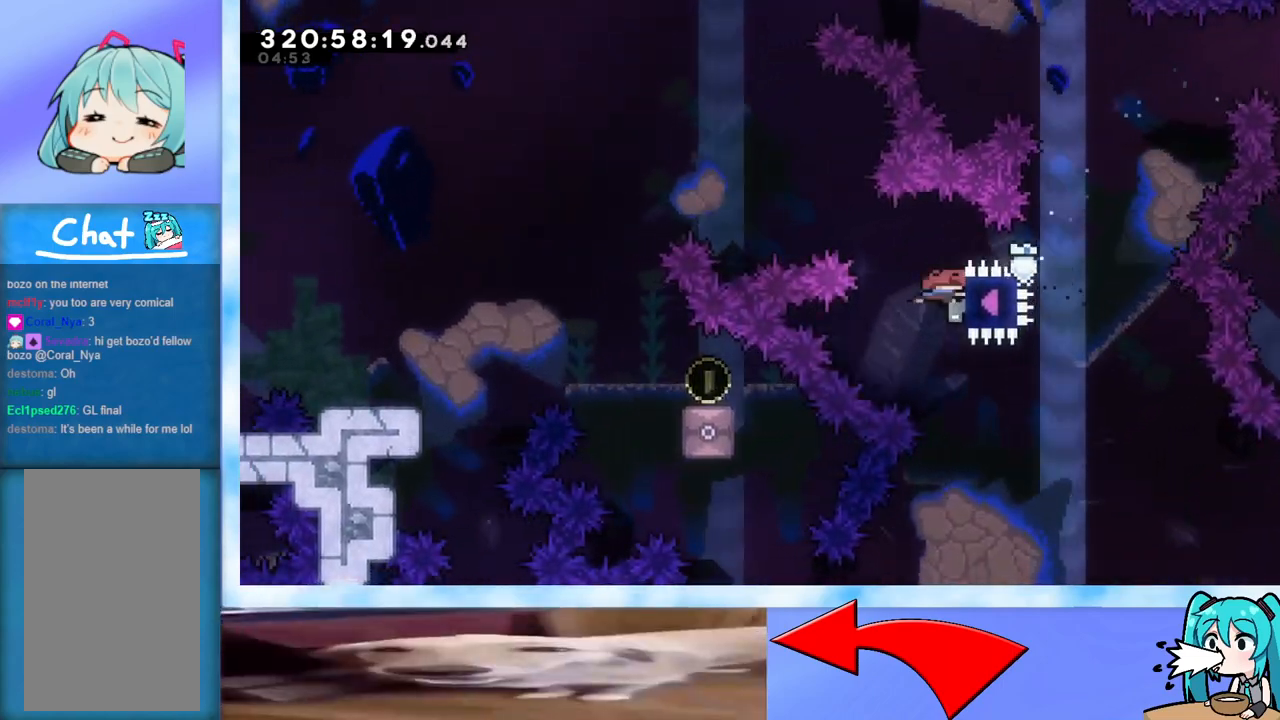
{"keys": ["left"], "events": [[83, "left", "down"], [117, "dash", "up"], [117, "right", "up"], [117, "up", "up"], [167, "grab", "up"]]}
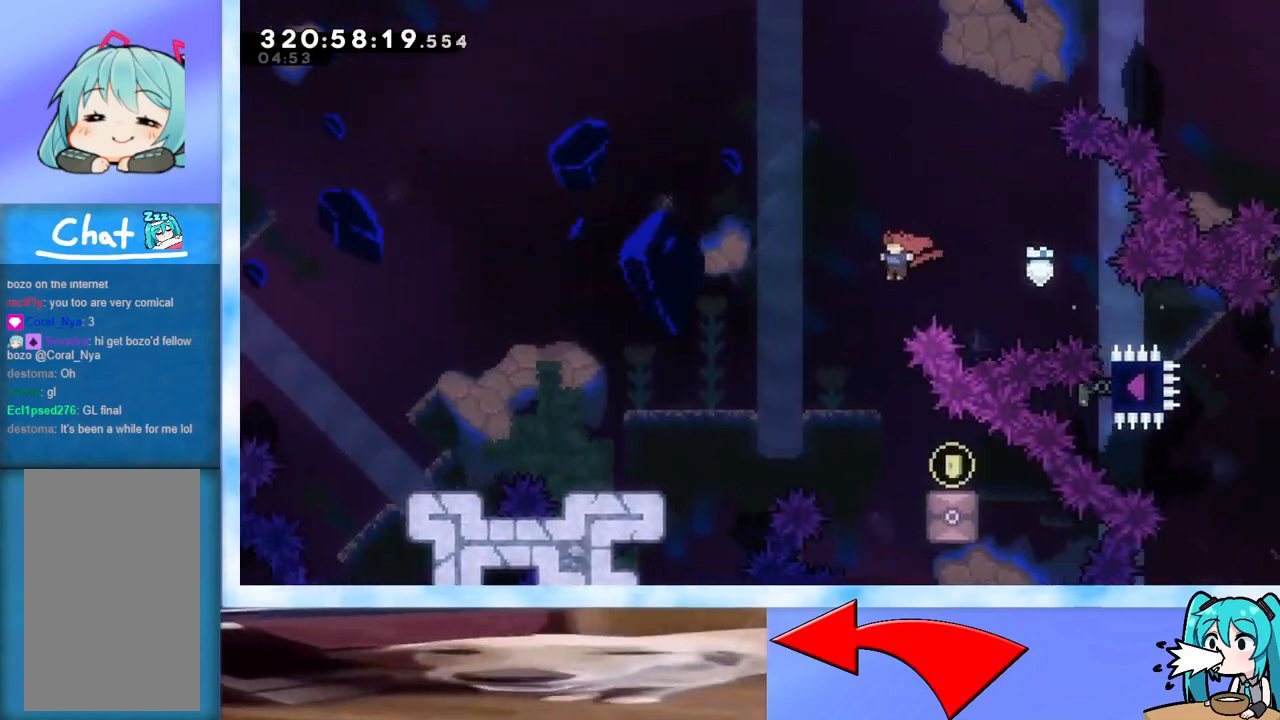
{"keys": ["down", "left"], "events": [[50, "left", "up"], [333, "dash", "down"], [333, "down", "down"], [333, "right", "down"], [467, "dash", "up"], [467, "left", "down"], [467, "right", "up"]]}
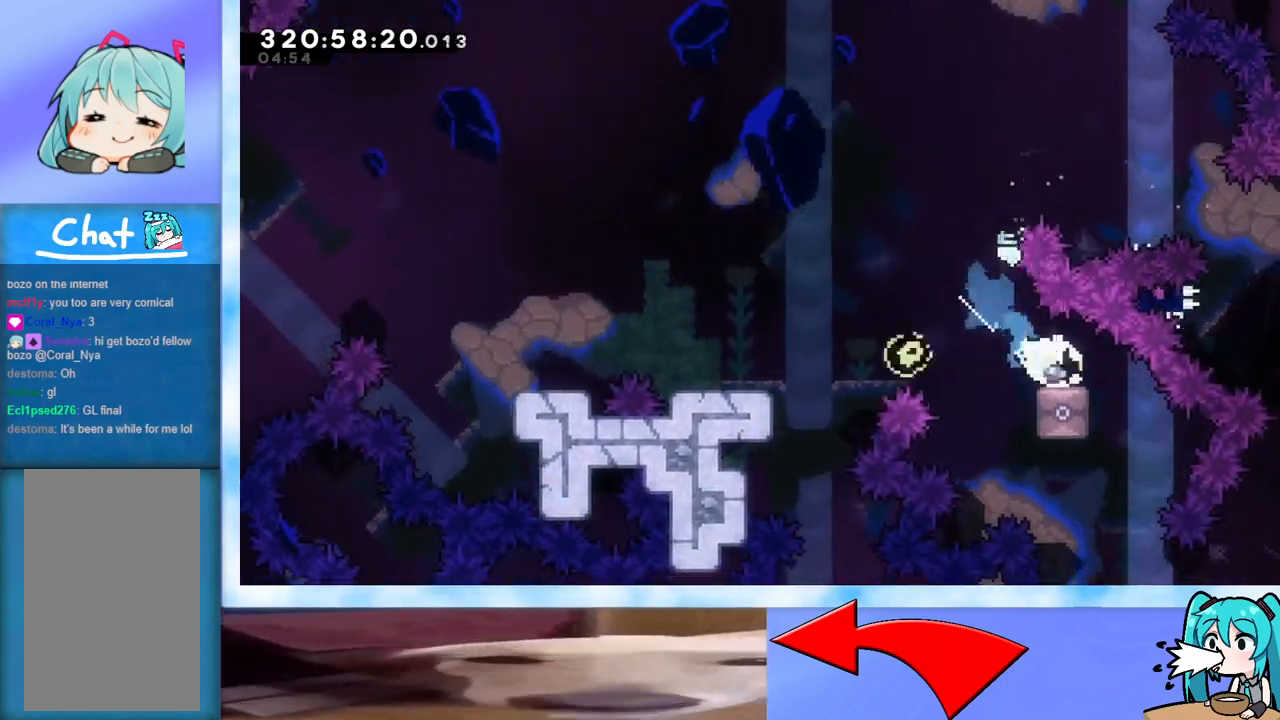
{"keys": ["left"], "events": [[17, "jump", "down"], [150, "jump", "up"], [250, "dash", "down"], [350, "dash", "up"], [434, "down", "up"], [434, "jump", "down"], [484, "jump", "up"]]}
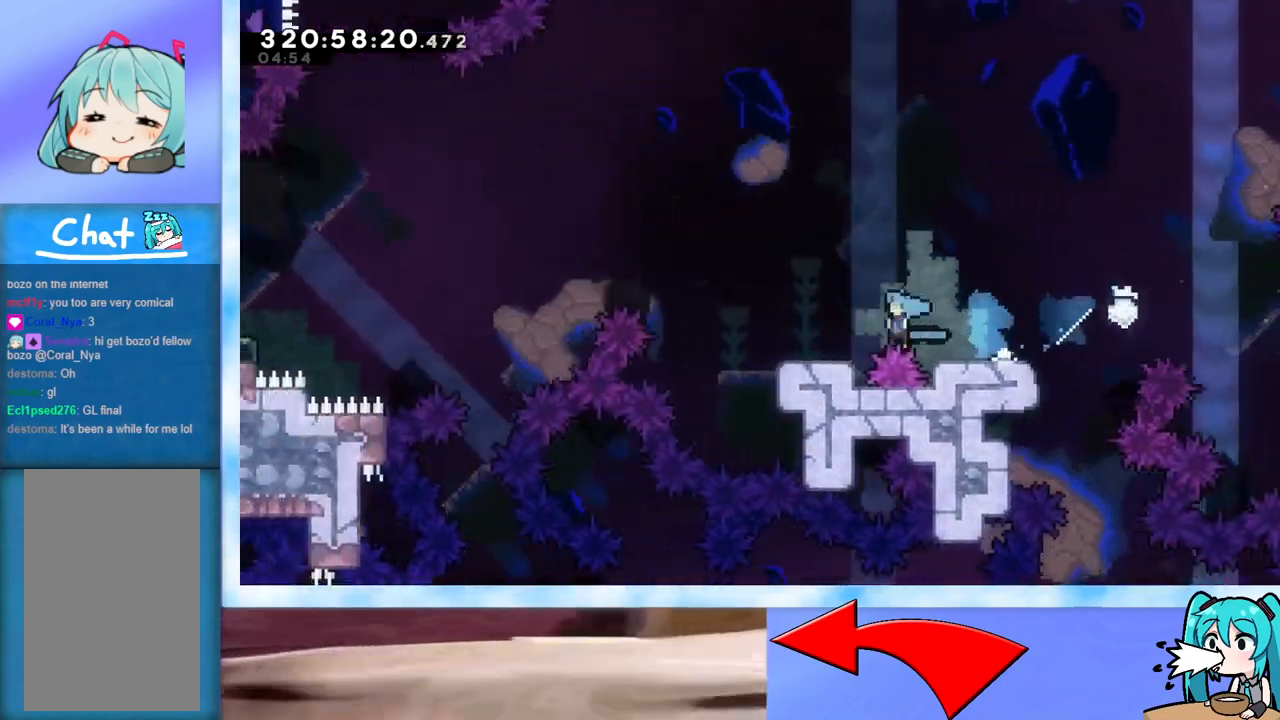
{"keys": ["jump", "left"], "events": [[133, "jump", "down"]]}
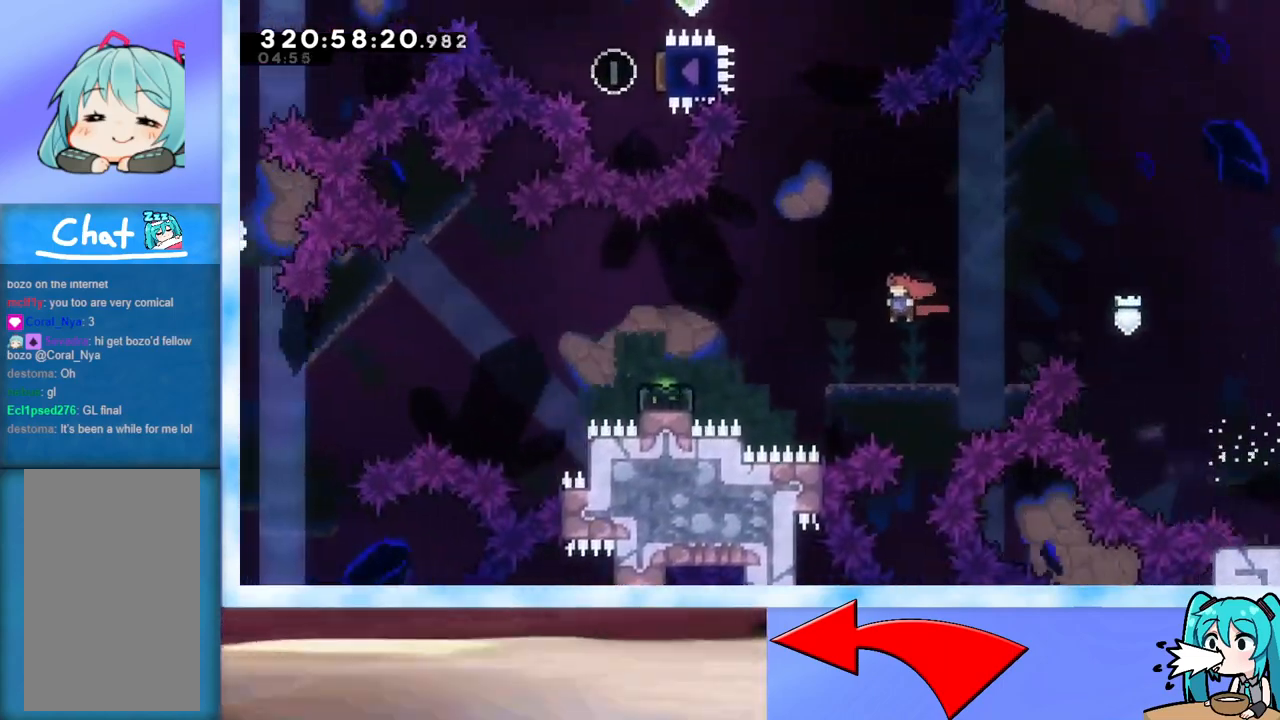
{"keys": ["jump", "left"], "events": [[184, "jump", "up"], [234, "demo", "down"], [384, "demo", "up"], [434, "jump", "down"]]}
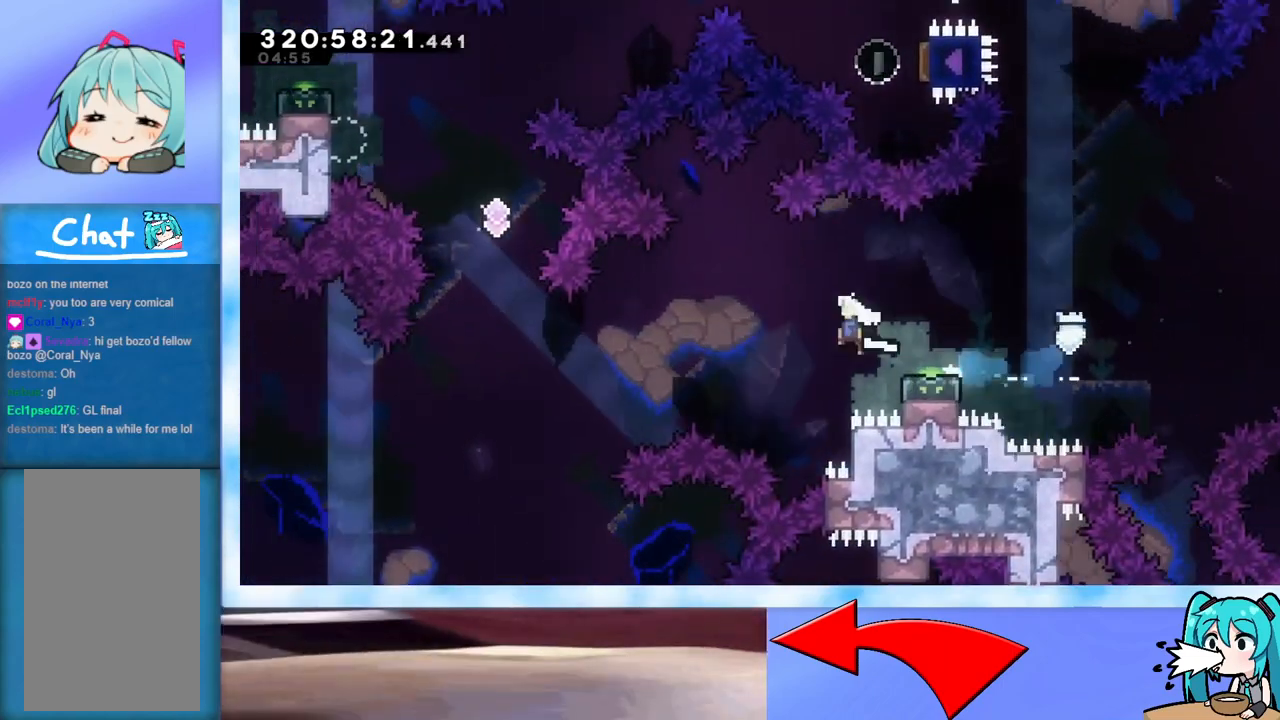
{"keys": ["dash", "up"], "events": [[433, "jump", "up"], [433, "left", "up"], [433, "up", "down"], [483, "dash", "down"]]}
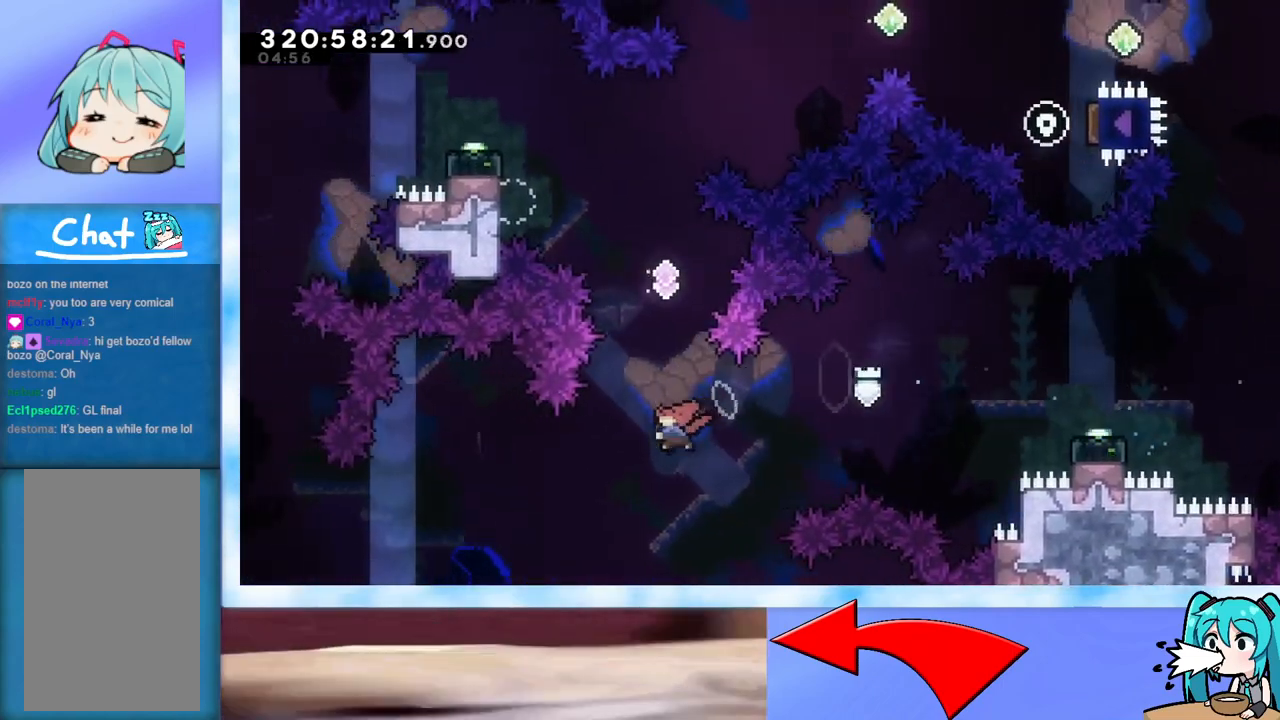
{"keys": ["dash", "up"], "events": [[133, "left", "down"], [184, "dash", "up"], [450, "left", "up"], [501, "dash", "down"]]}
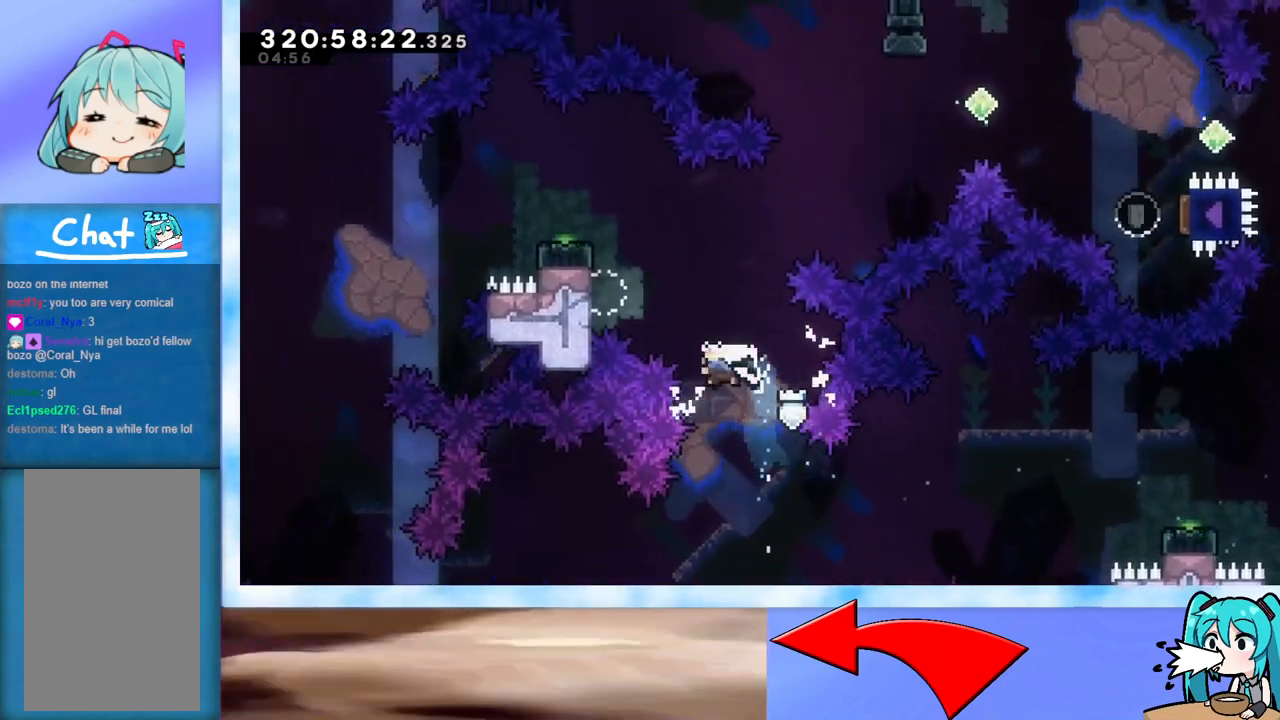
{"keys": ["left"], "events": [[100, "dash", "up"], [150, "left", "down"], [183, "up", "up"]]}
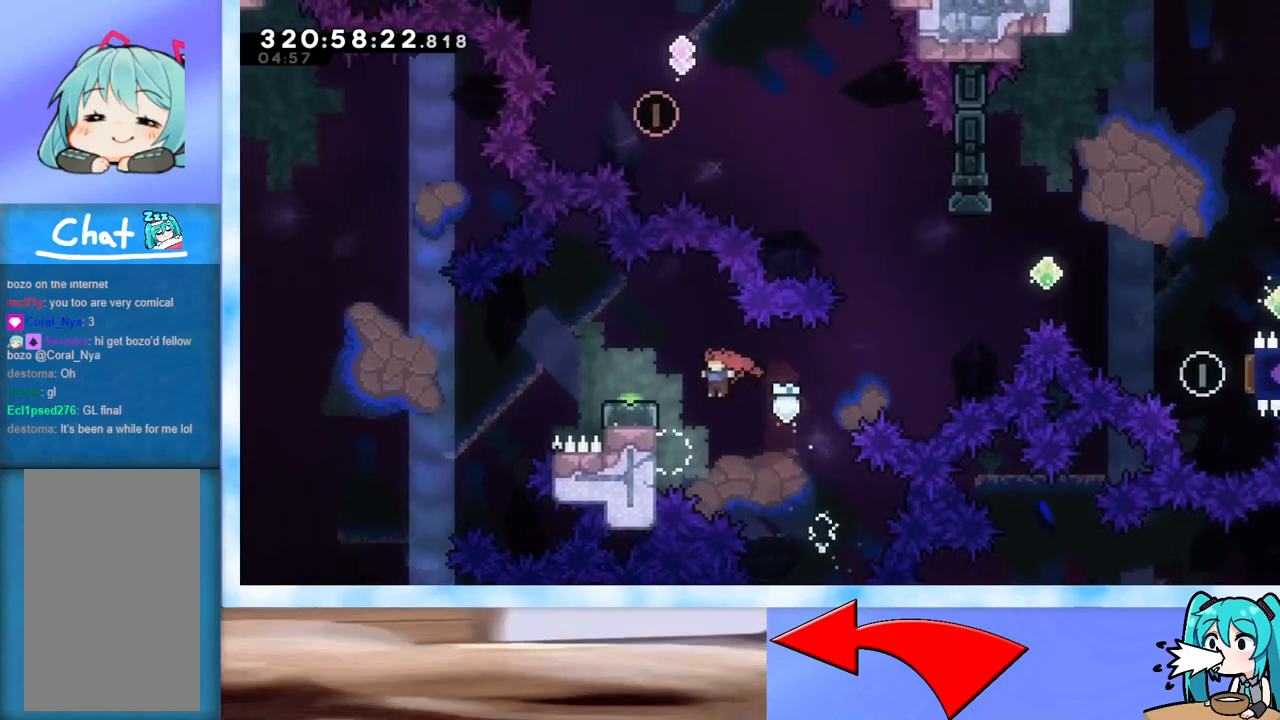
{"keys": ["jump", "right"], "events": [[17, "demo", "down"], [150, "demo", "up"], [150, "left", "up"], [200, "jump", "down"], [200, "right", "down"]]}
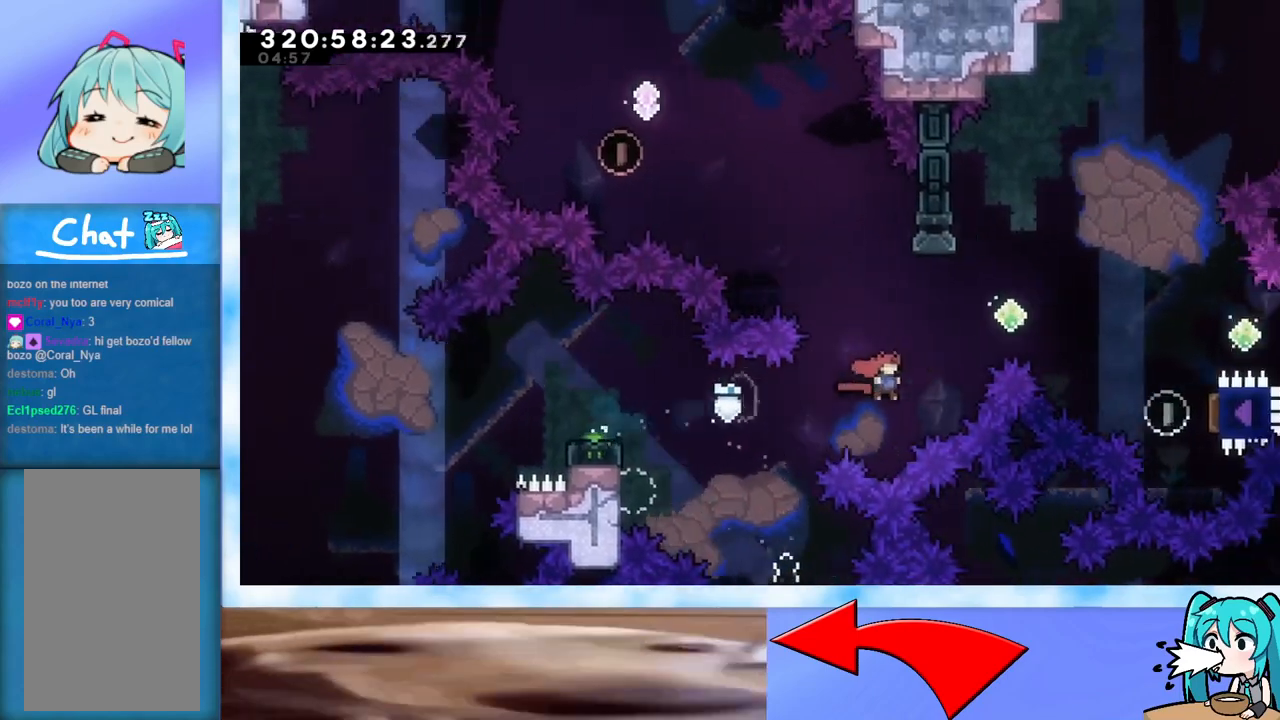
{"keys": ["jump", "left", "up"], "events": [[33, "jump", "up"], [33, "right", "up"], [83, "dash", "down"], [83, "up", "down"], [266, "dash", "up"], [266, "left", "down"], [316, "jump", "down"]]}
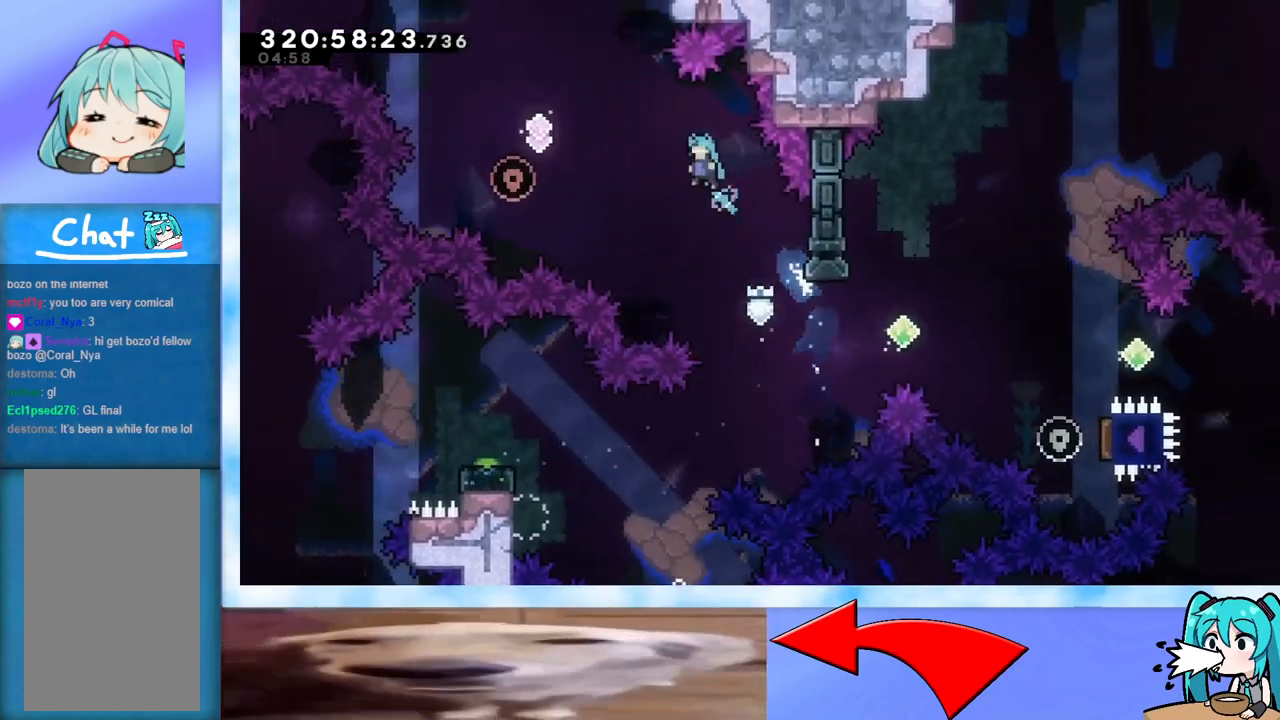
{"keys": ["jump", "left", "up"], "events": []}
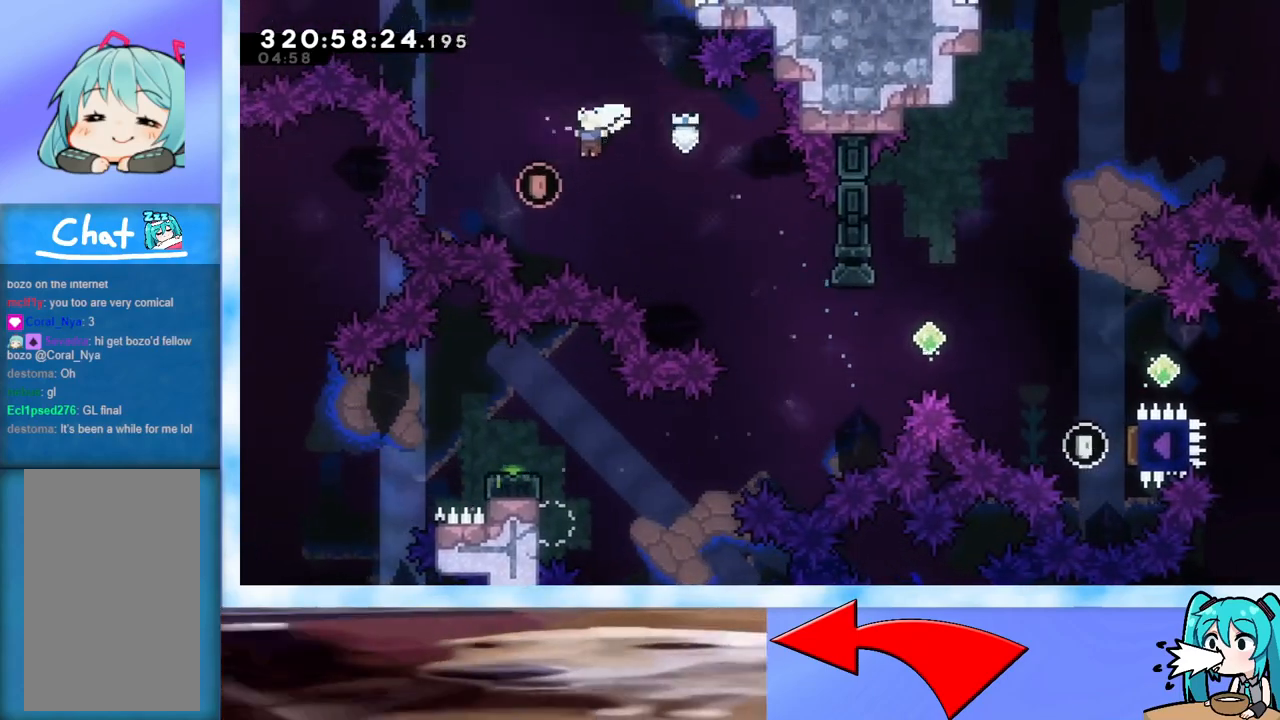
{"keys": ["right"], "events": [[66, "left", "up"], [66, "up", "up"], [116, "jump", "up"], [166, "dash", "down"], [166, "right", "down"], [250, "dash", "up"]]}
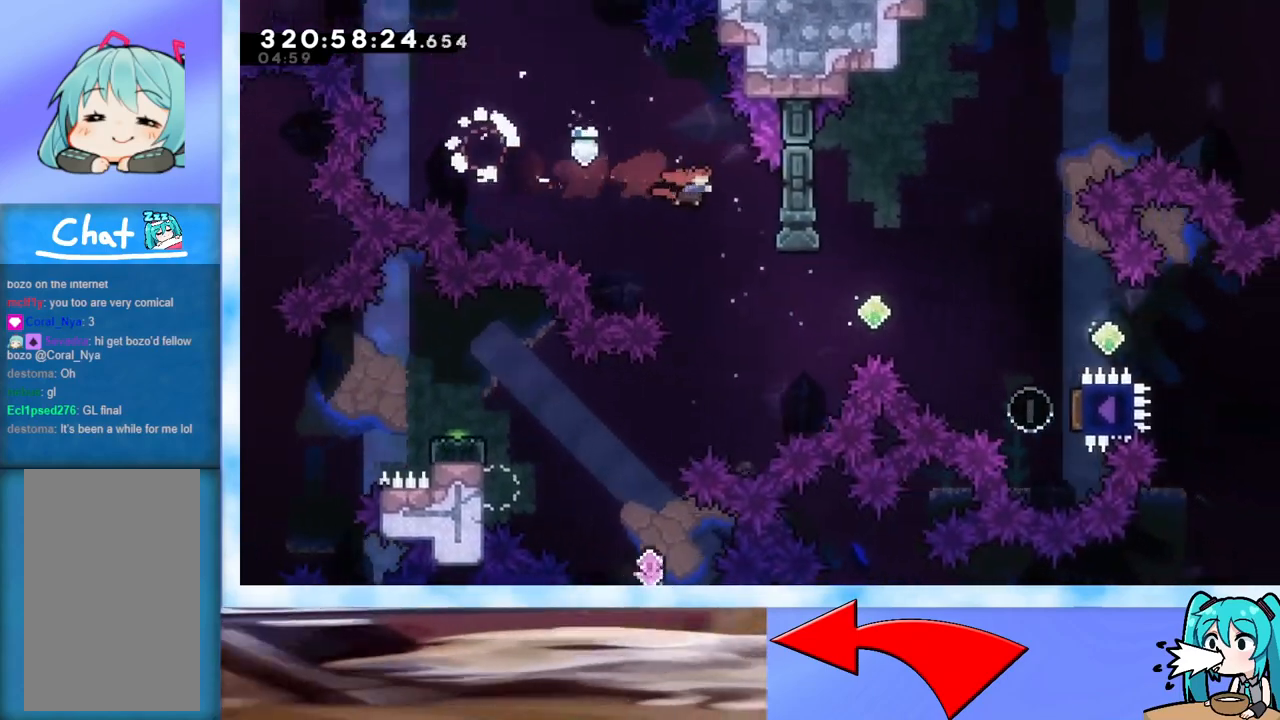
{"keys": ["right"], "events": [[33, "right", "up"], [167, "right", "down"], [317, "dash", "down"], [417, "dash", "up"]]}
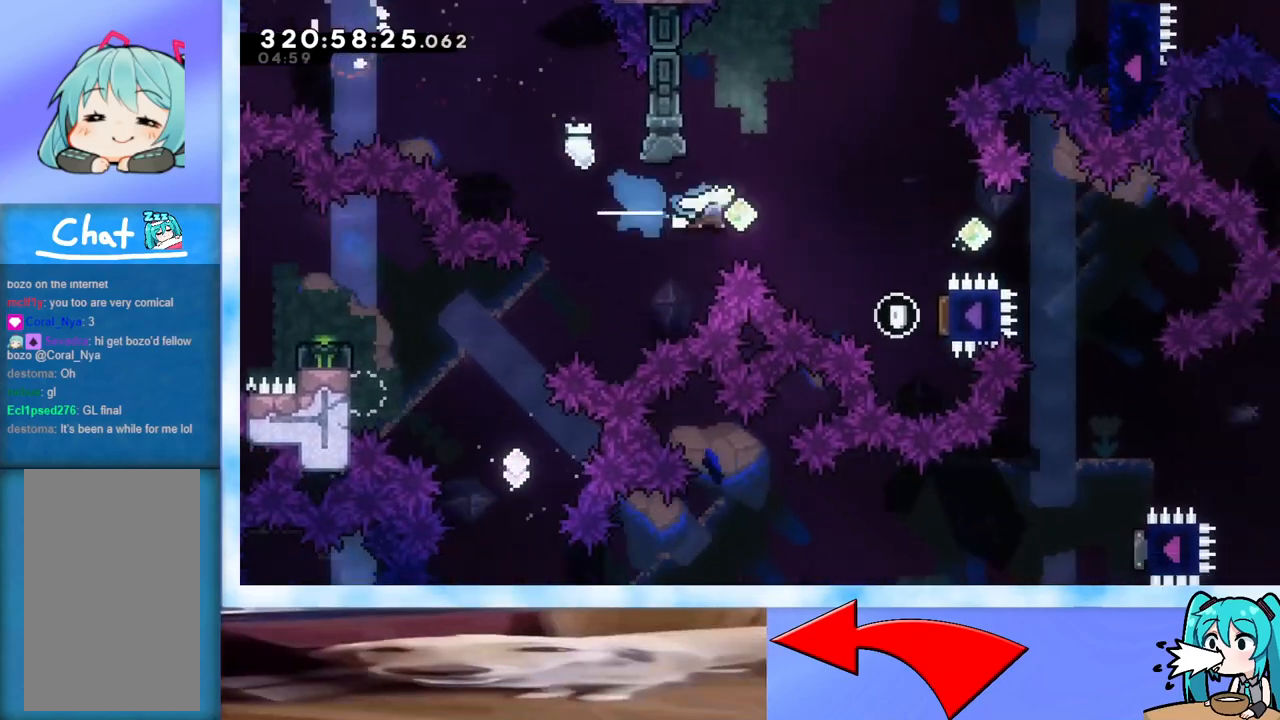
{"keys": ["dash", "right"], "events": [[183, "right", "up"], [333, "right", "down"], [417, "dash", "down"]]}
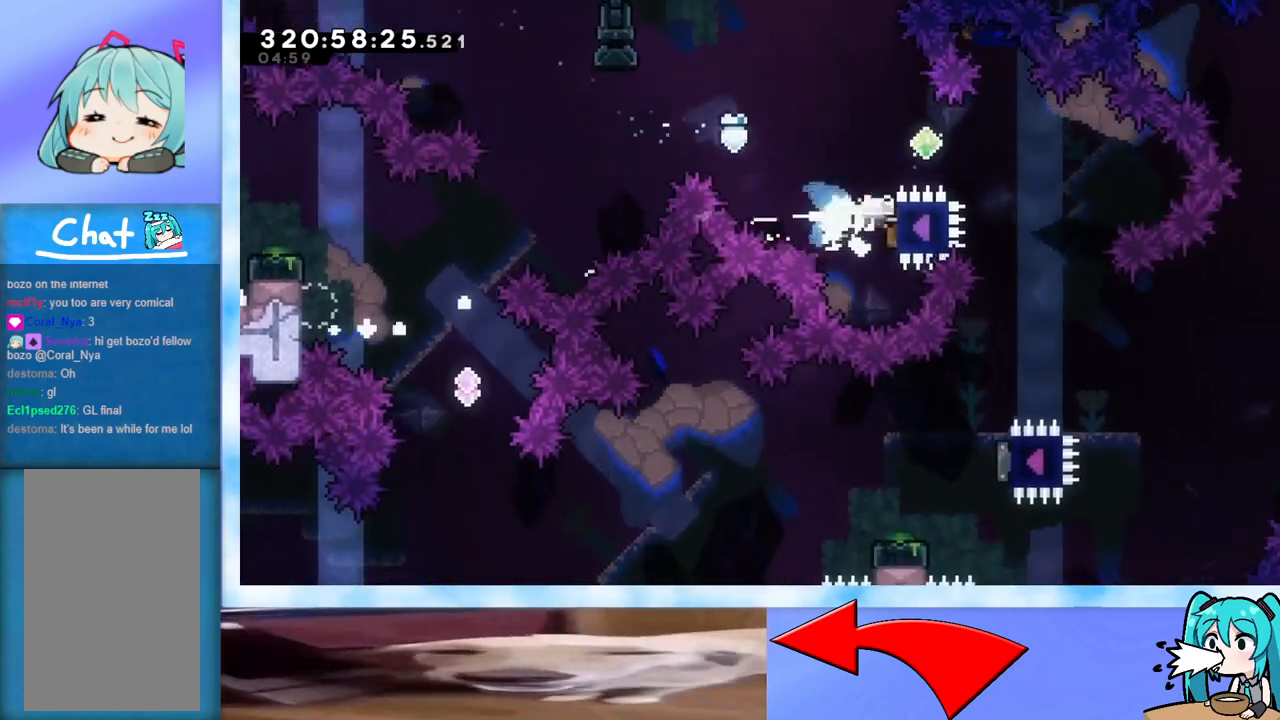
{"keys": ["right"], "events": [[67, "dash", "up"], [167, "dash", "down"], [334, "dash", "up"]]}
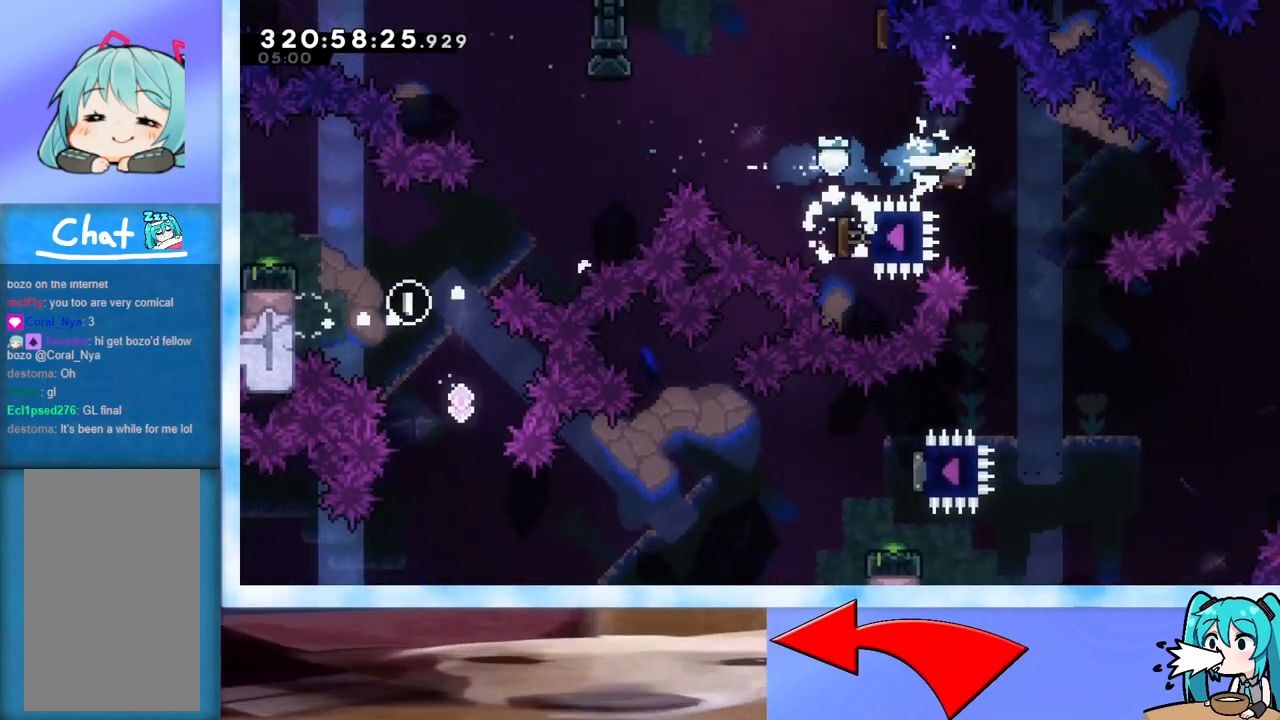
{"keys": ["left"], "events": [[83, "right", "up"], [400, "left", "down"]]}
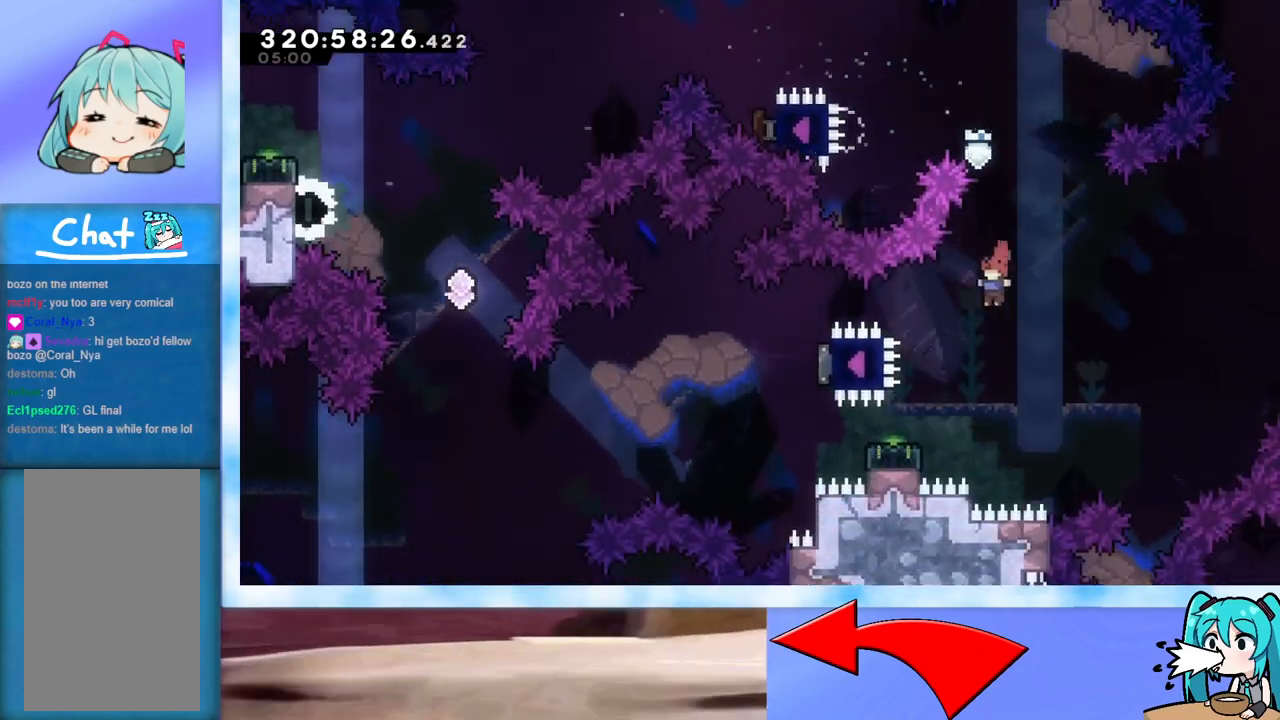
{"keys": ["jump", "left"], "events": [[150, "left", "up"], [251, "dash", "down"], [251, "down", "down"], [251, "left", "down"], [351, "dash", "up"], [384, "down", "up"], [434, "jump", "down"]]}
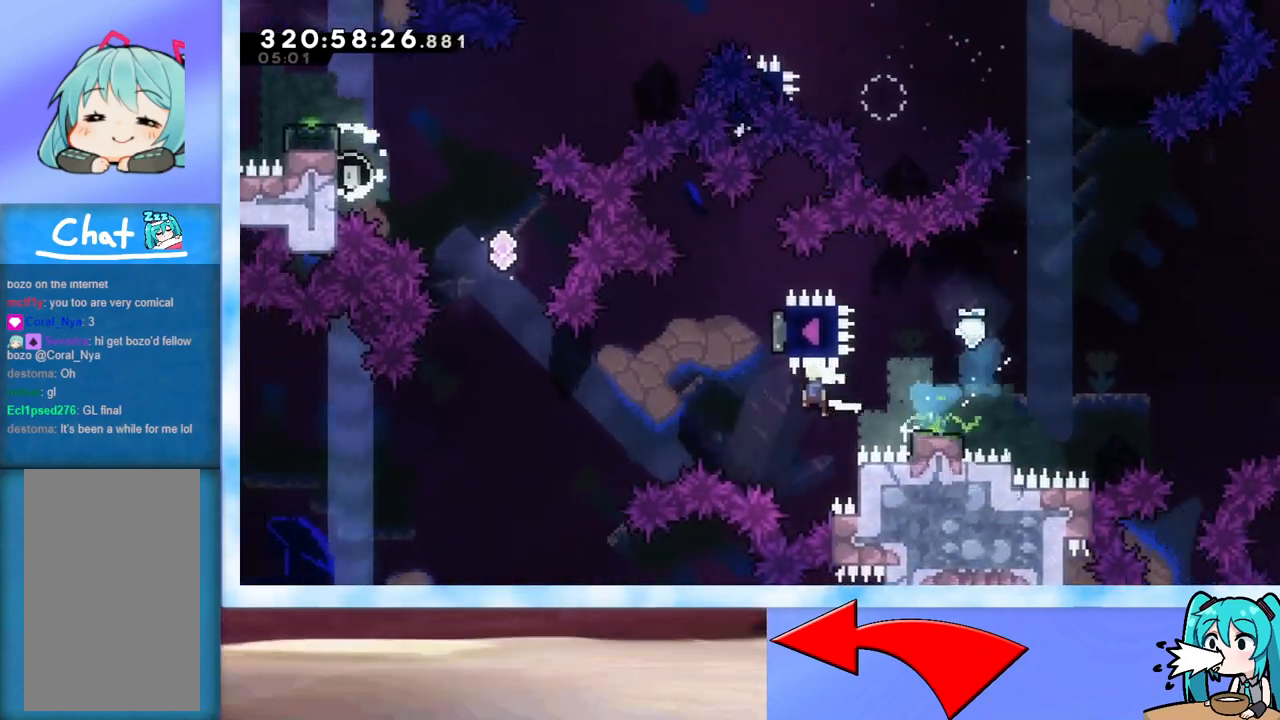
{"keys": ["dash", "up"], "events": [[350, "jump", "up"], [350, "left", "up"], [350, "up", "down"], [384, "dash", "down"]]}
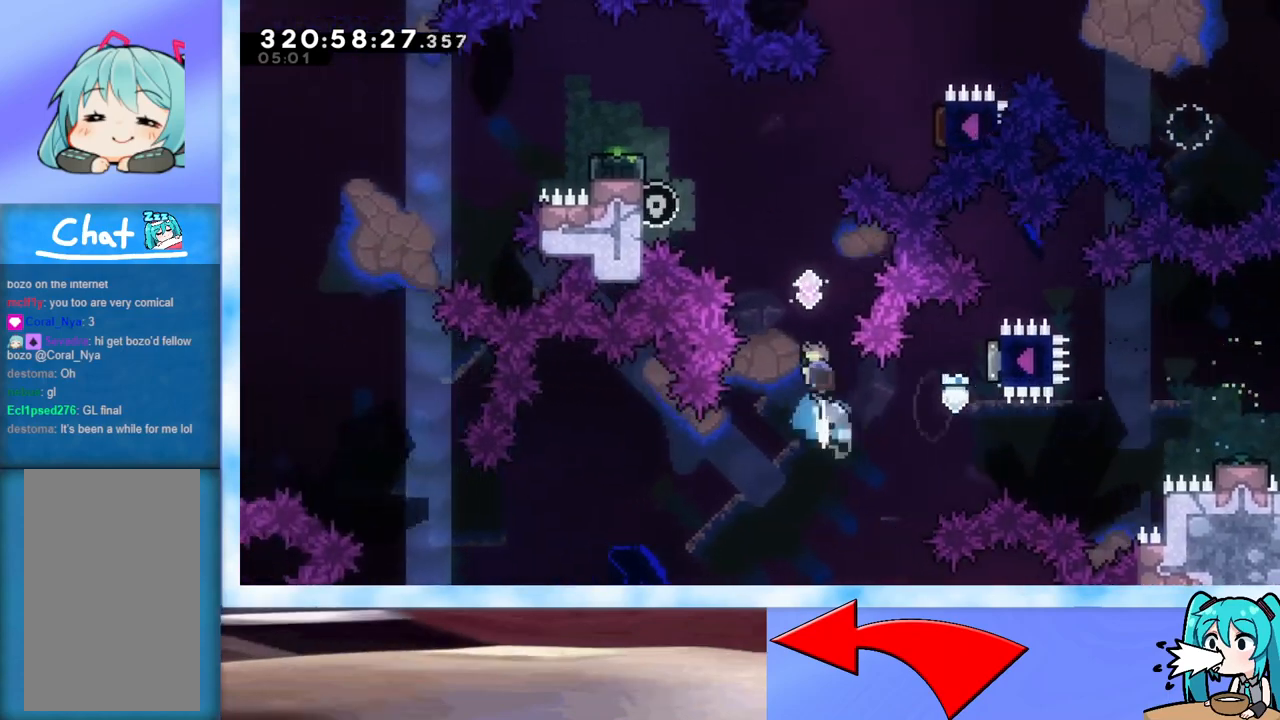
{"keys": ["grab", "left"], "events": [[84, "dash", "up"], [134, "left", "down"], [167, "dash", "down"], [267, "dash", "up"], [317, "grab", "down"], [451, "up", "up"]]}
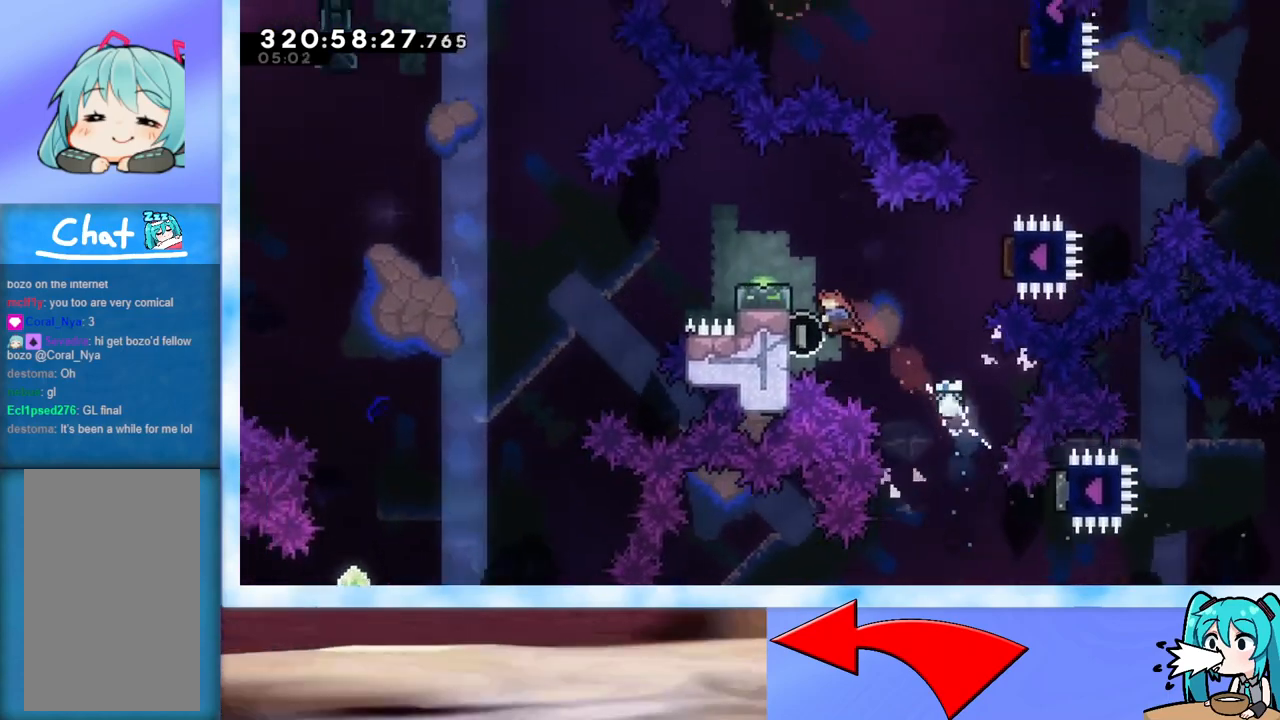
{"keys": ["down", "left"], "events": [[183, "left", "up"], [233, "jump", "down"], [417, "grab", "up"], [417, "jump", "up"], [467, "down", "down"], [467, "left", "down"]]}
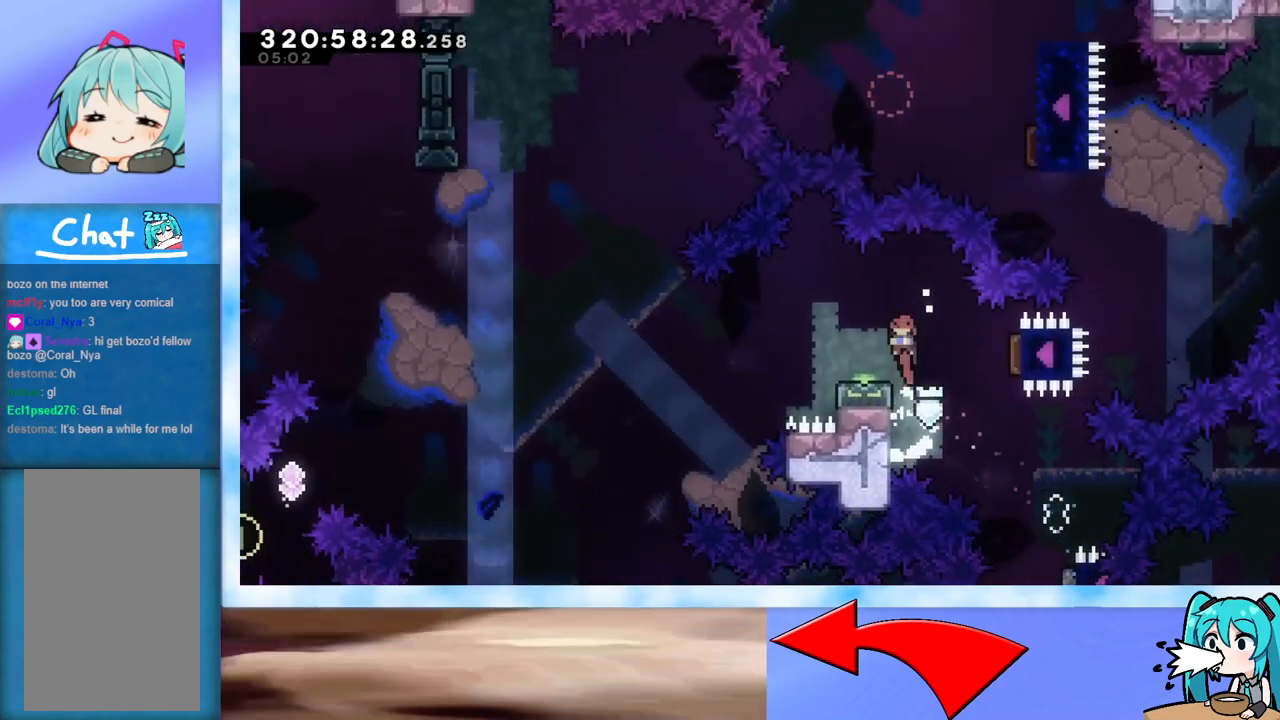
{"keys": ["jump", "left"], "events": [[17, "dash", "down"], [117, "dash", "up"], [117, "down", "up"], [150, "jump", "down"]]}
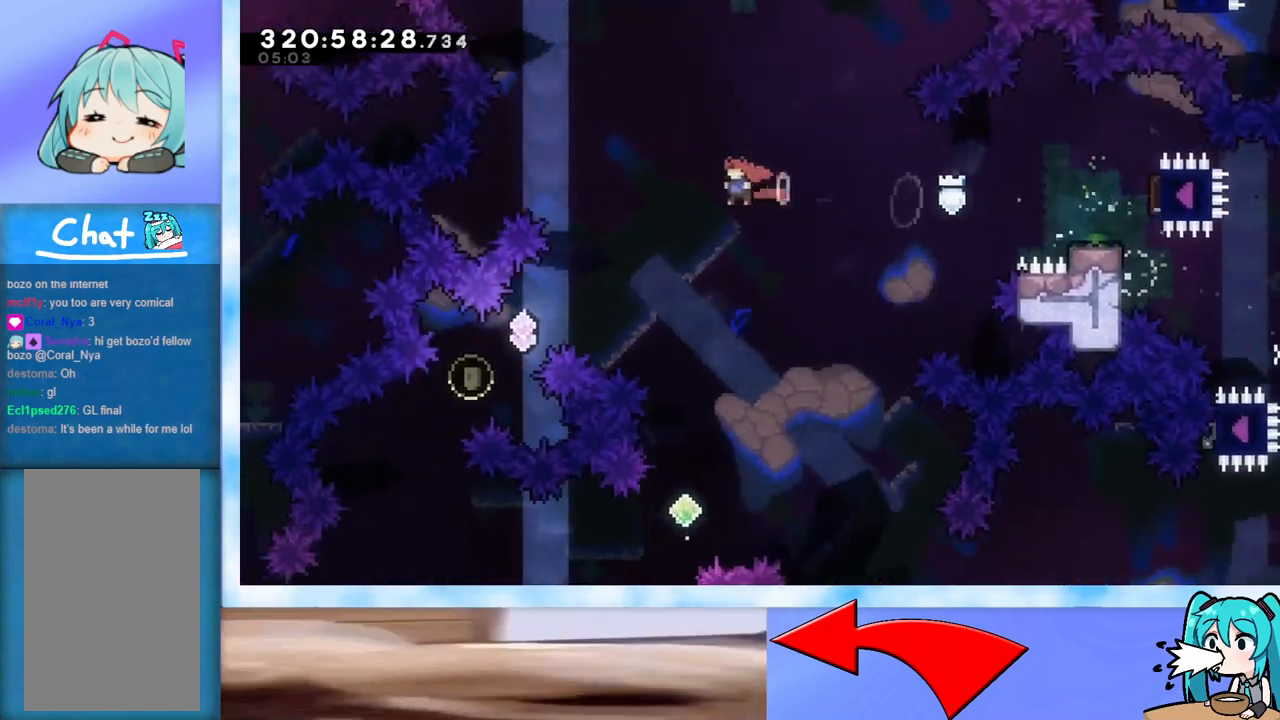
{"keys": [], "events": [[183, "dash", "down"], [183, "down", "down"], [267, "dash", "up"], [317, "jump", "up"], [367, "down", "up"], [500, "left", "up"]]}
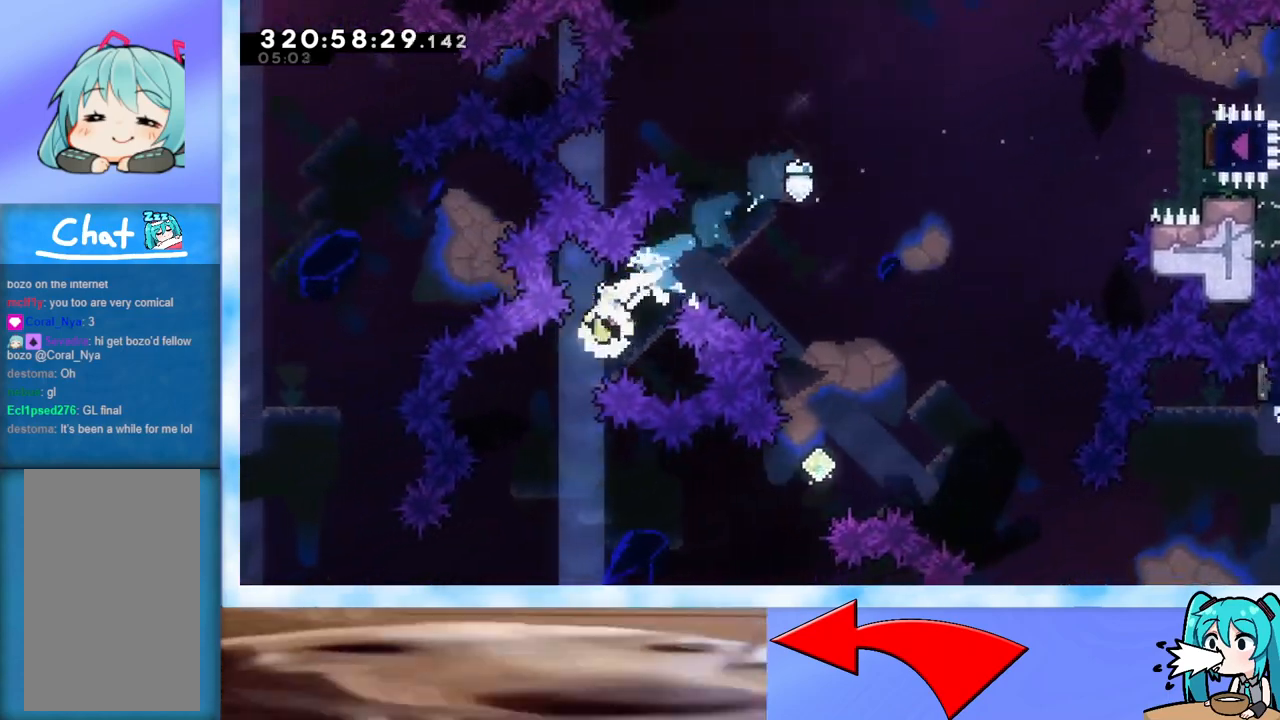
{"keys": ["dash", "right"], "events": [[184, "right", "down"], [417, "dash", "down"]]}
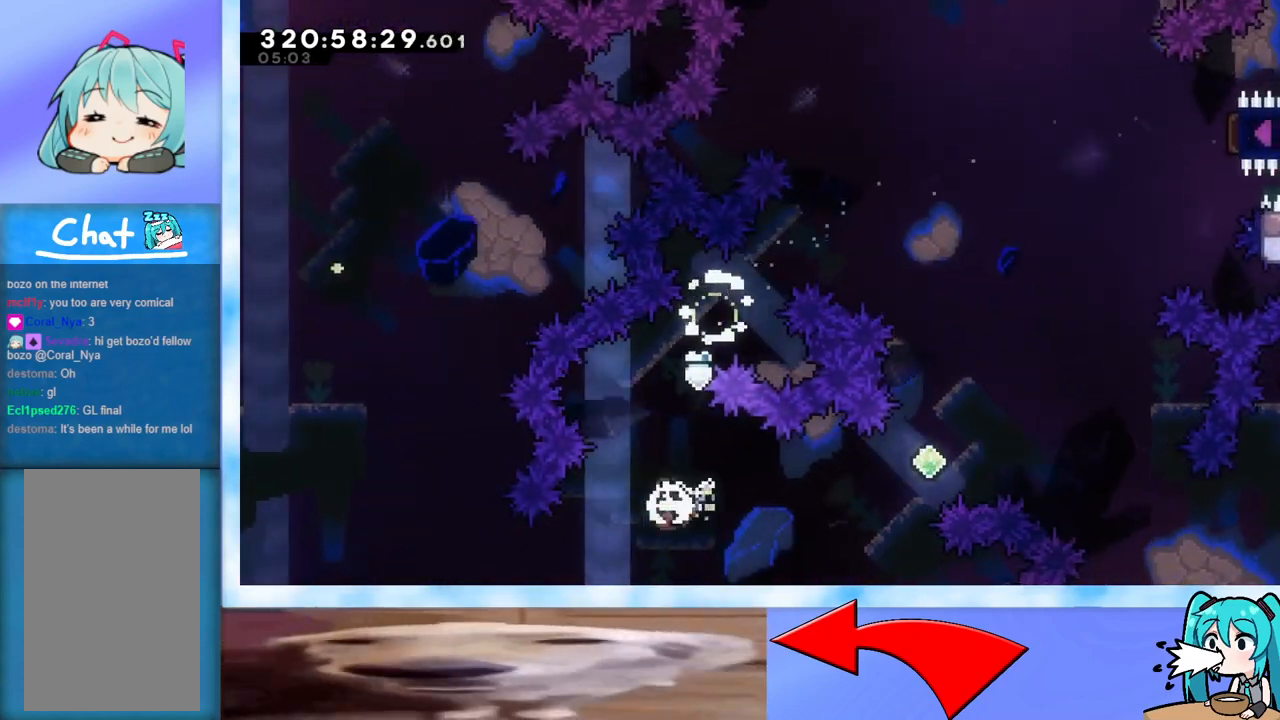
{"keys": ["right", "up"], "events": [[167, "dash", "up"], [167, "up", "down"], [300, "dash", "down"], [484, "dash", "up"]]}
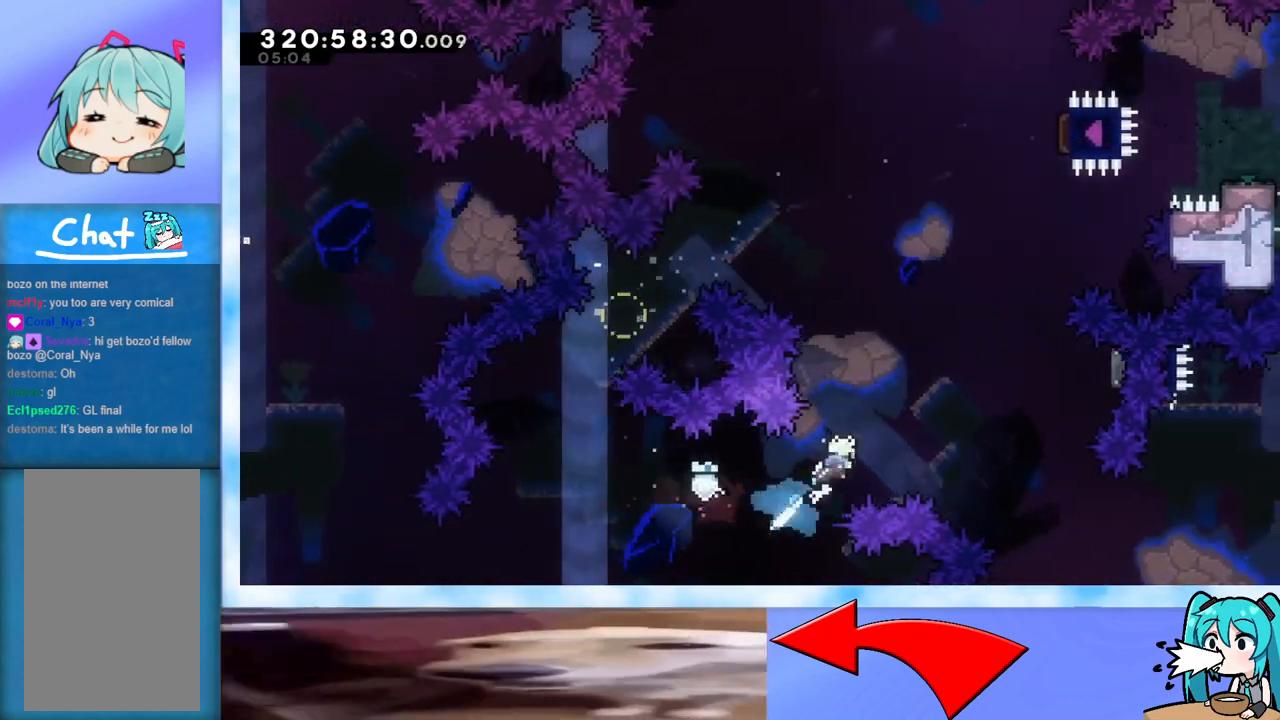
{"keys": ["dash", "right", "up"], "events": [[367, "dash", "down"]]}
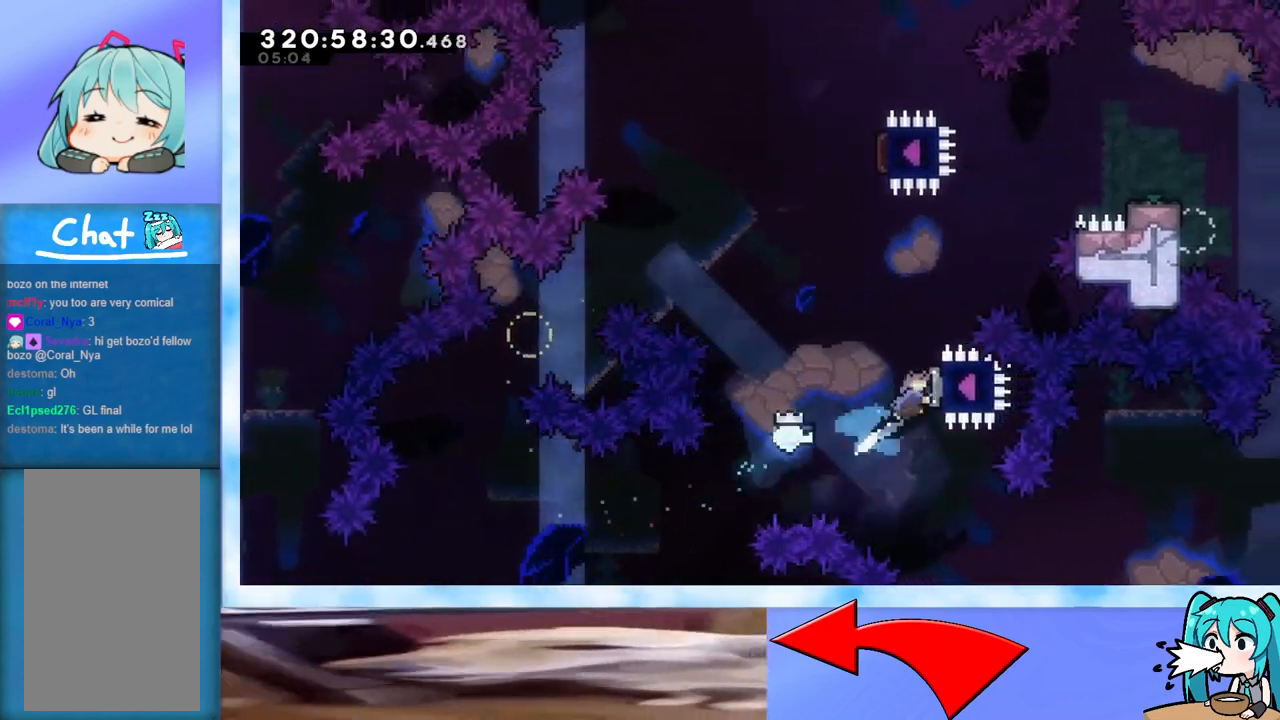
{"keys": ["up"], "events": [[50, "dash", "up"], [150, "right", "up"], [233, "dash", "down"], [333, "dash", "up"]]}
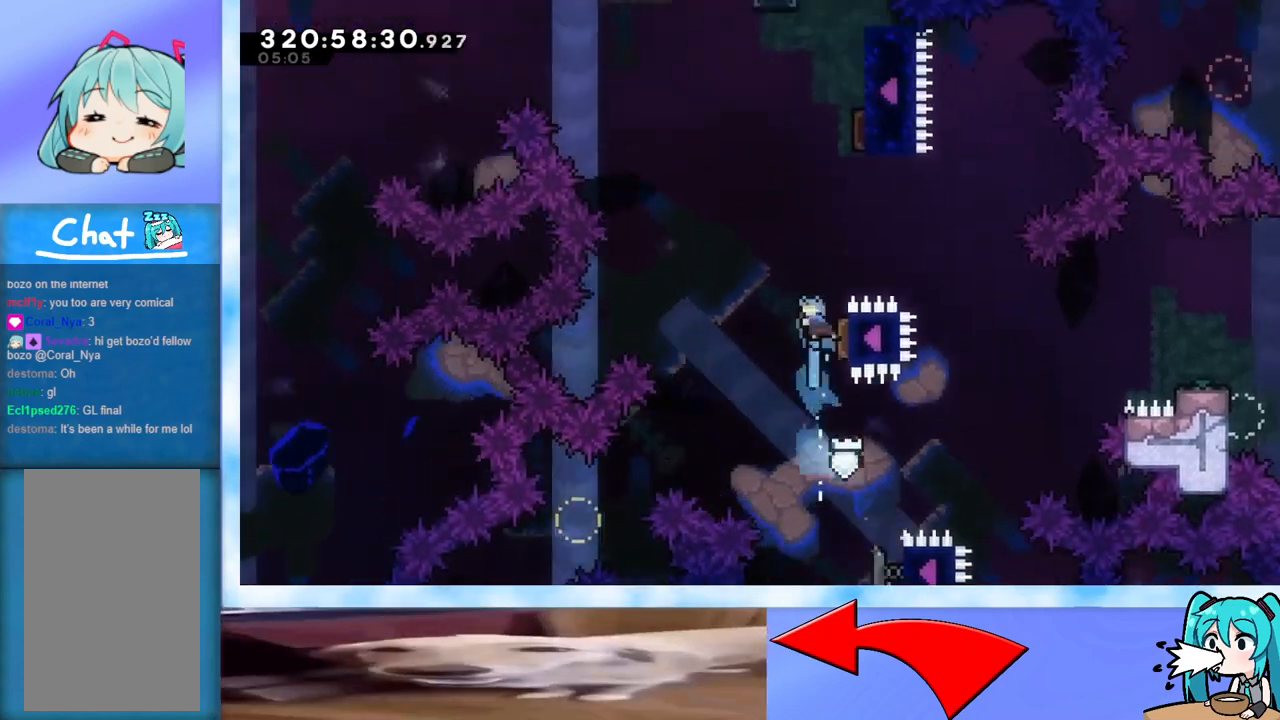
{"keys": ["up"], "events": [[67, "left", "down"], [150, "left", "up"], [301, "right", "down"], [351, "dash", "down"], [351, "right", "up"], [484, "dash", "up"]]}